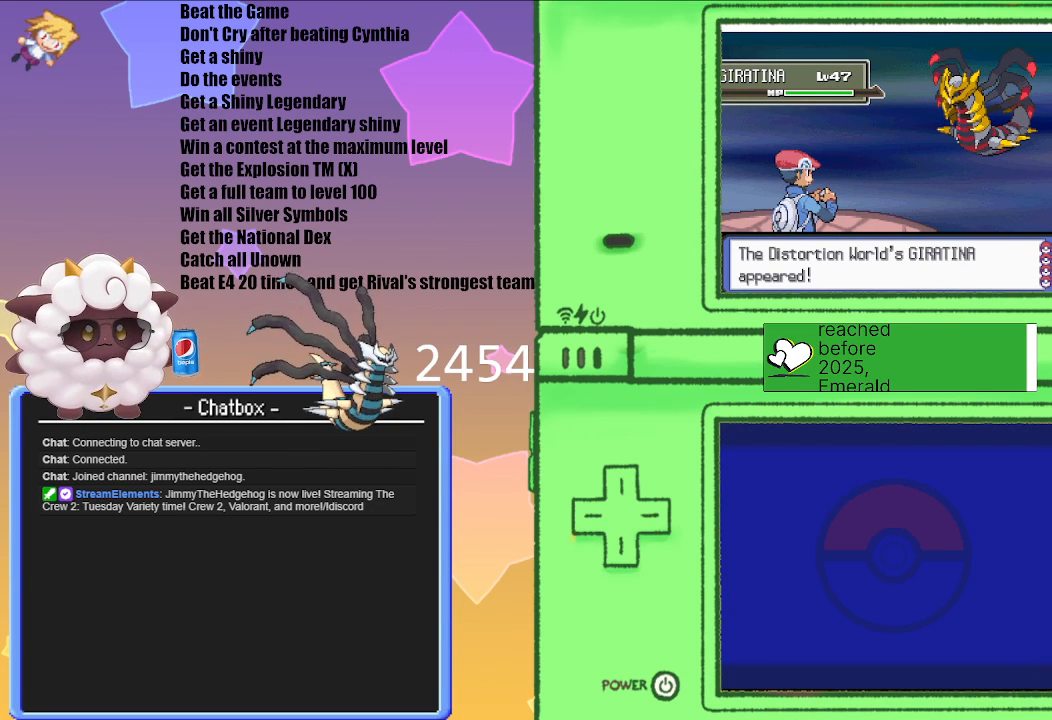
Gameplay with a controller (Nintendo layout); each line is a JSON object with the inputs held at the frame after it. "events" lists button and stick changes between this image and that frame as [ms after this image, input, new state], when the widget could be followed in between. Not read: L3 R3.
{"buttons": ["L1", "R1"], "left_stick": "center", "right_stick": "center", "events": [[150, "L1", "down"], [200, "R1", "down"]]}
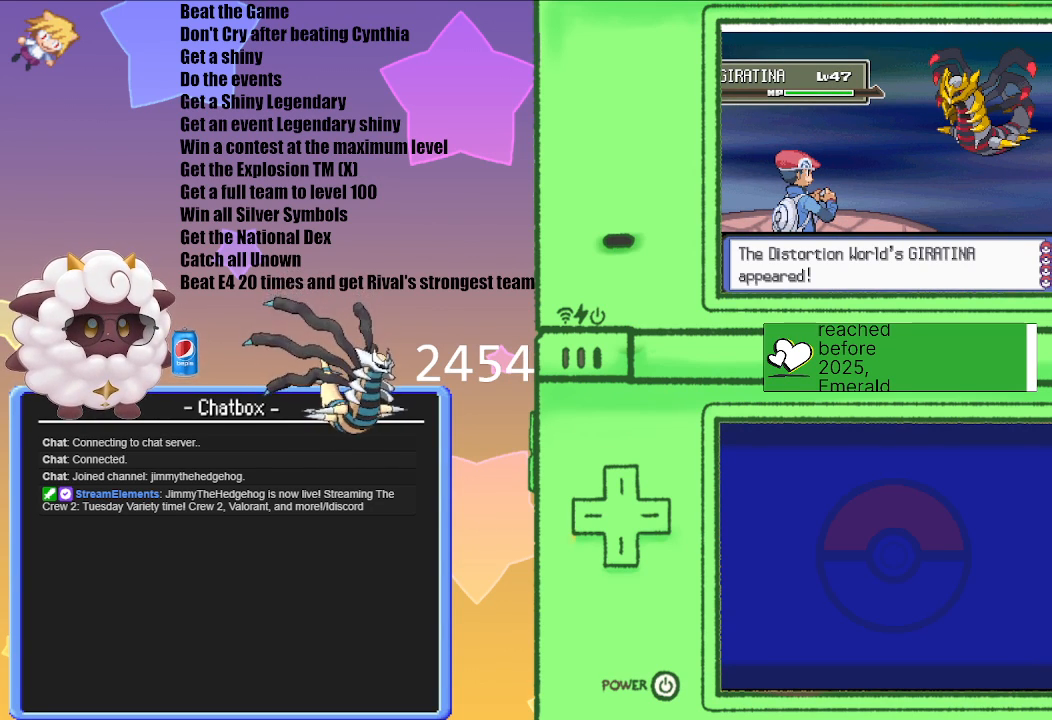
{"buttons": ["L1", "R1"], "left_stick": "center", "right_stick": "center", "events": []}
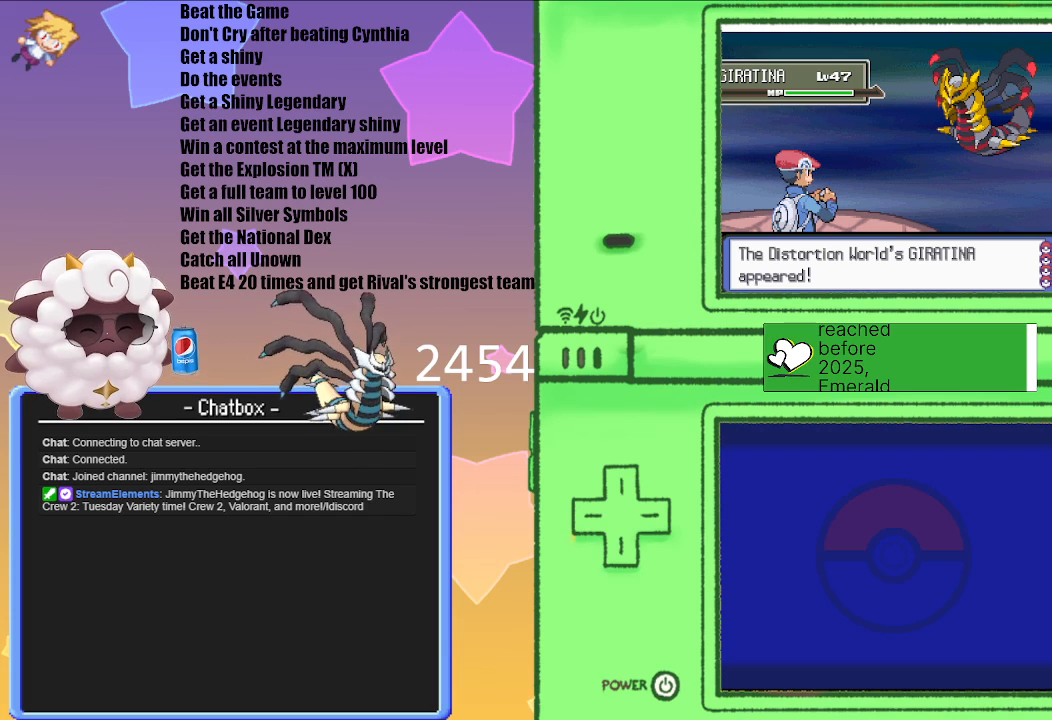
{"buttons": ["L1", "R1"], "left_stick": "center", "right_stick": "center", "events": []}
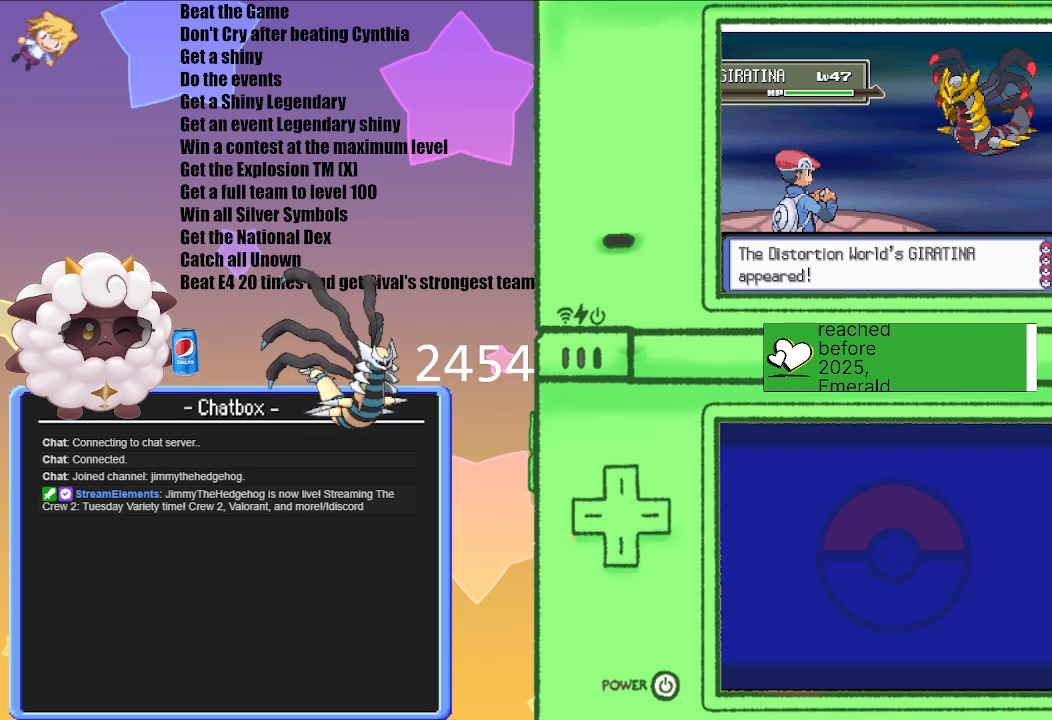
{"buttons": ["L1", "R1"], "left_stick": "center", "right_stick": "center", "events": []}
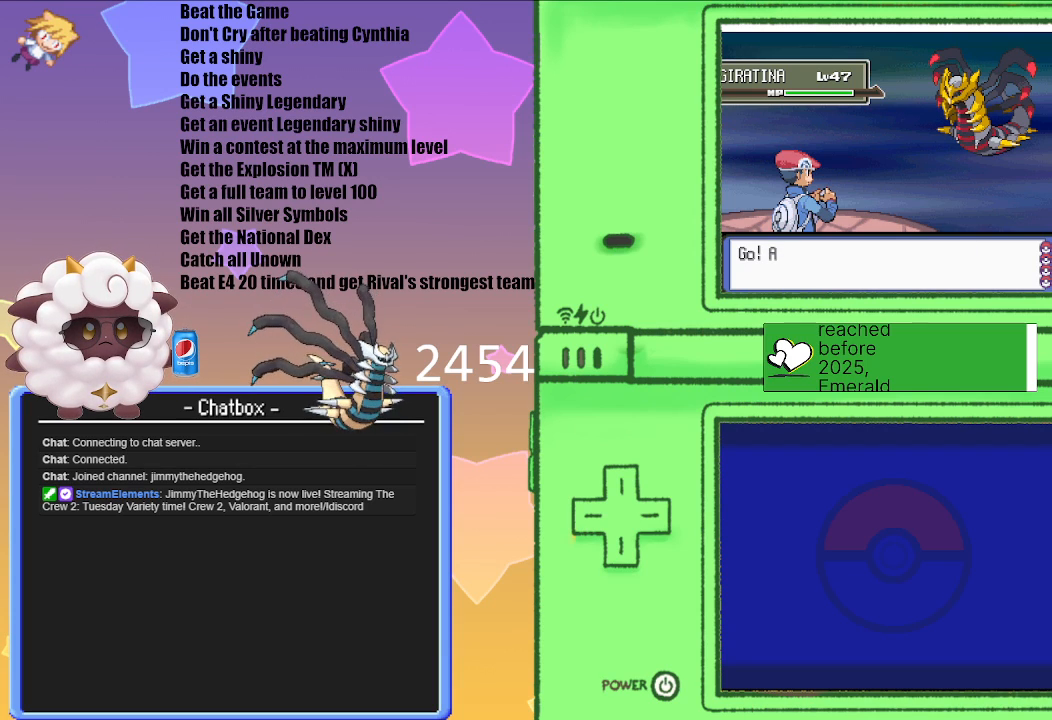
{"buttons": ["L1", "R1"], "left_stick": "center", "right_stick": "center", "events": []}
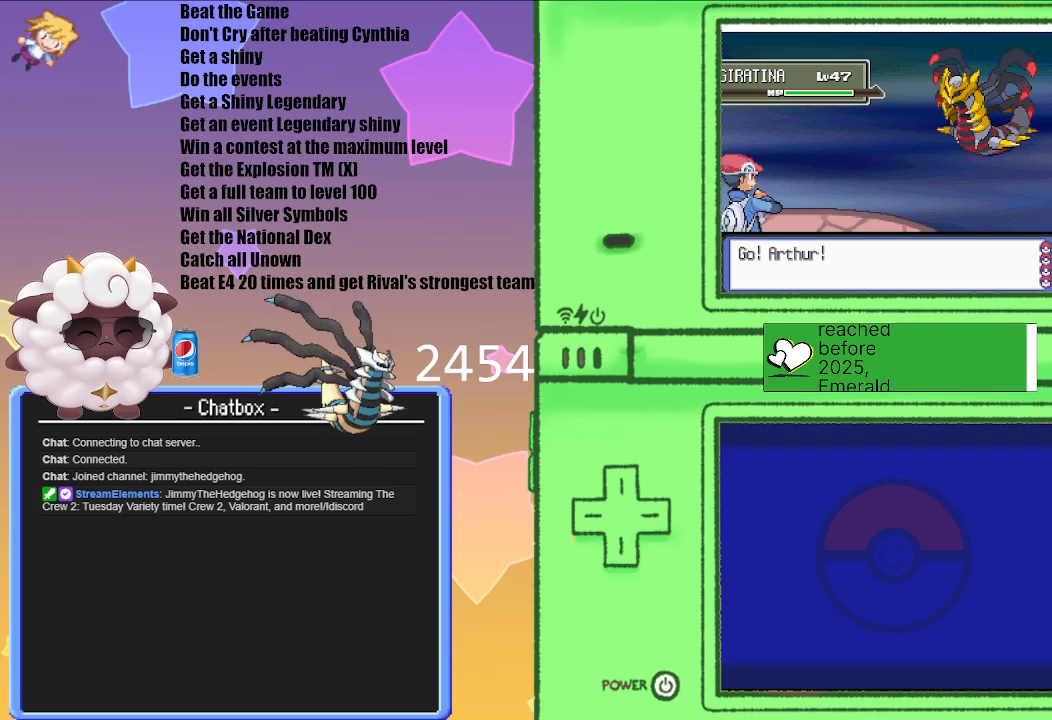
{"buttons": [], "left_stick": "center", "right_stick": "center", "events": [[133, "START", "down"], [317, "L1", "up"], [317, "START", "up"], [350, "R1", "up"]]}